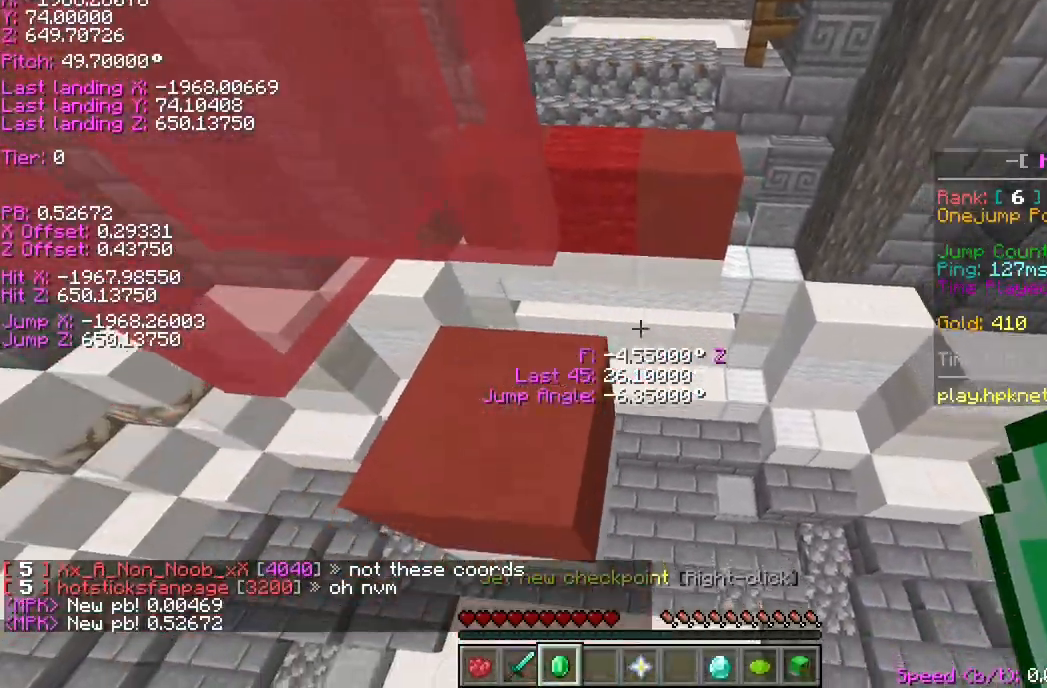
Gameplay with keyboard; each line is a JSON object with the keys held at the frame after it. "events" lists presses ("down") and releases ("up") of "a", "ctrl", "d", "s", "shift", "space" and "w" between this image and that frame as [ms after this image, input, new state], when the widget could be followed in between. No other keys are recorded. Mouse input is not recorded.
{"keys": ["ctrl", "space"], "events": [[309, "shift", "up"], [309, "space", "down"]]}
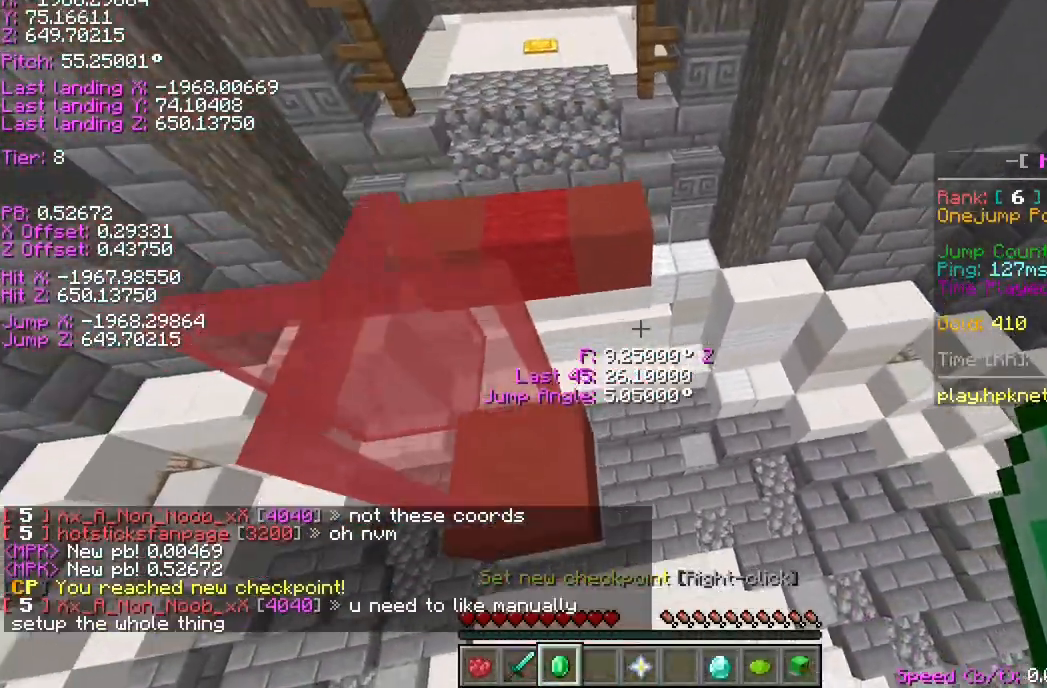
{"keys": ["ctrl", "space", "w"], "events": [[446, "w", "down"]]}
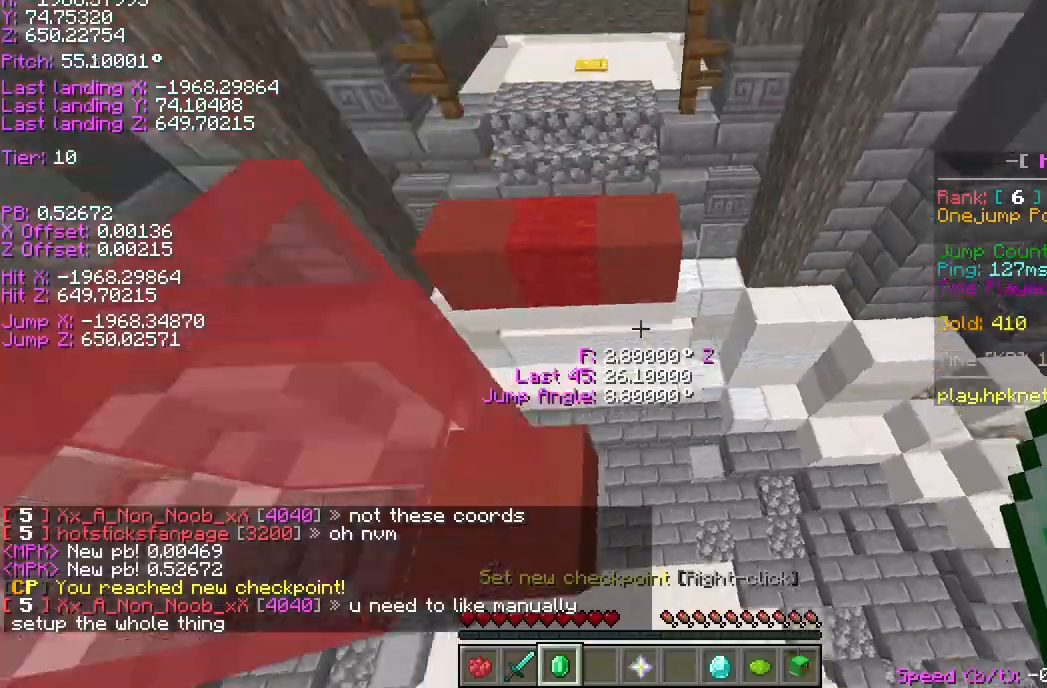
{"keys": ["a", "ctrl", "w"], "events": [[34, "a", "down"], [103, "space", "up"]]}
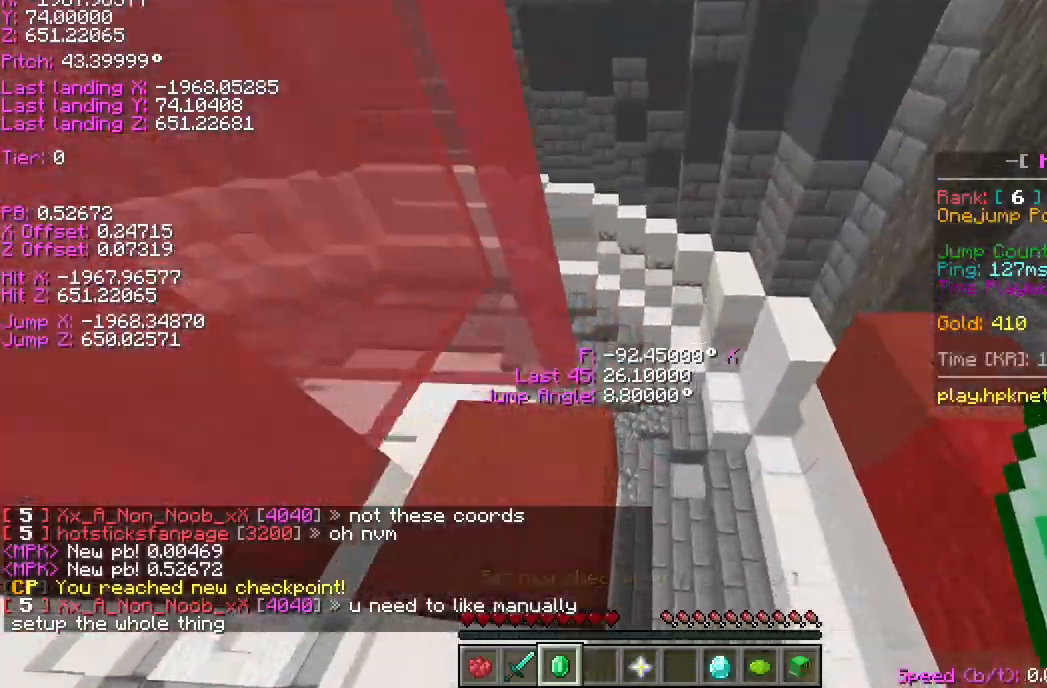
{"keys": ["ctrl"], "events": [[34, "space", "down"], [102, "w", "up"], [205, "s", "down"], [240, "space", "up"], [308, "a", "up"], [446, "s", "up"]]}
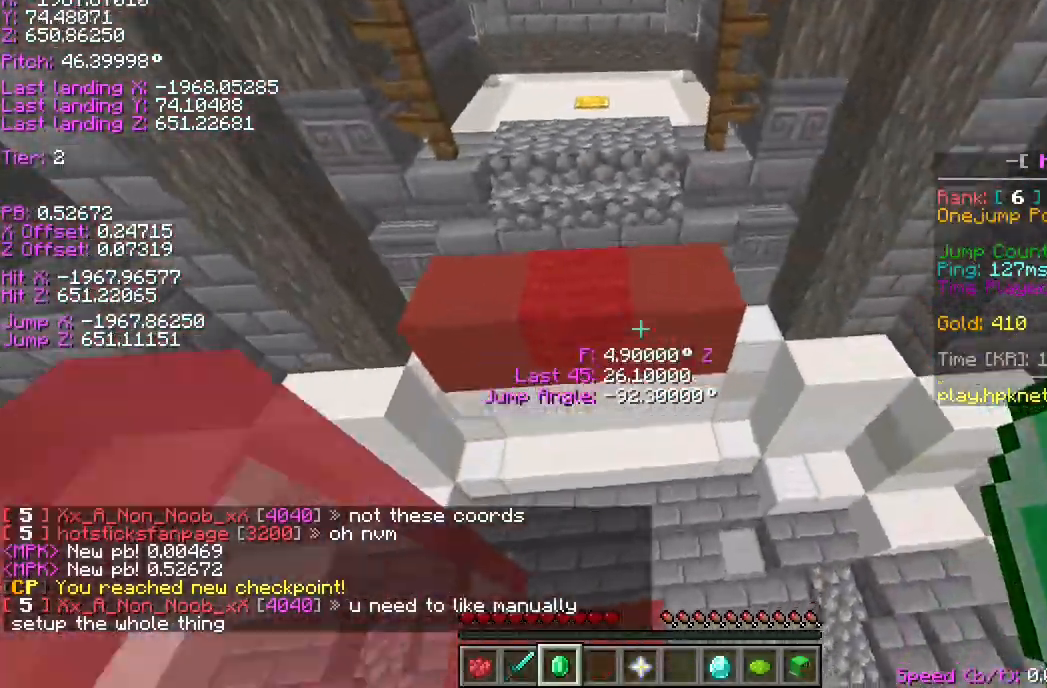
{"keys": ["ctrl", "w"], "events": [[69, "w", "down"], [103, "space", "down"], [343, "space", "up"]]}
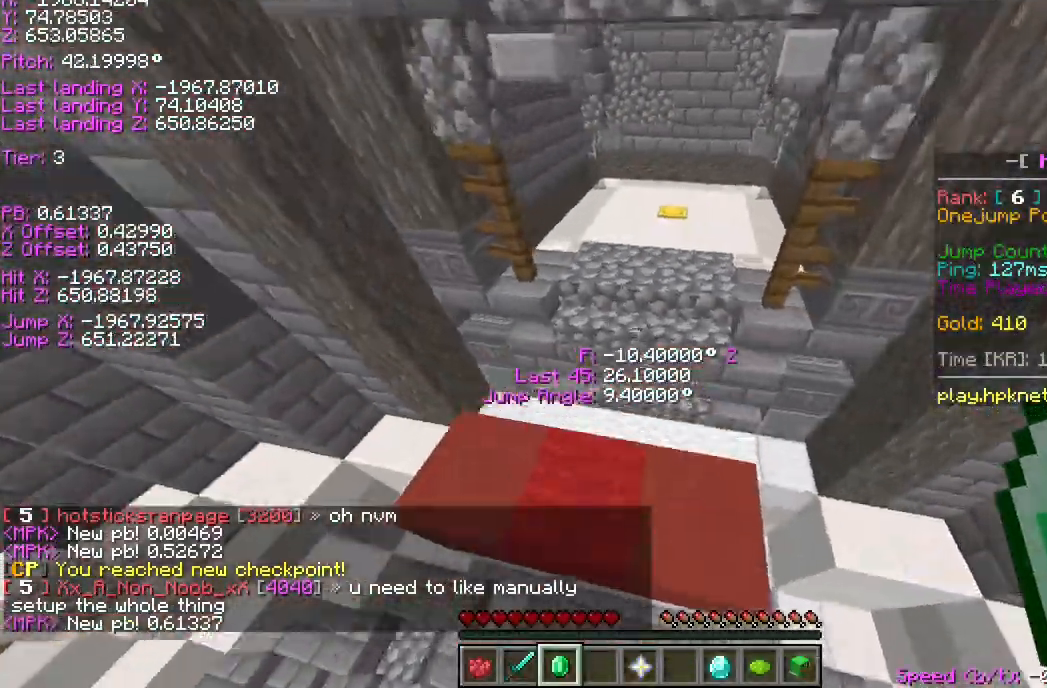
{"keys": ["ctrl", "w"], "events": [[205, "space", "down"], [308, "space", "up"]]}
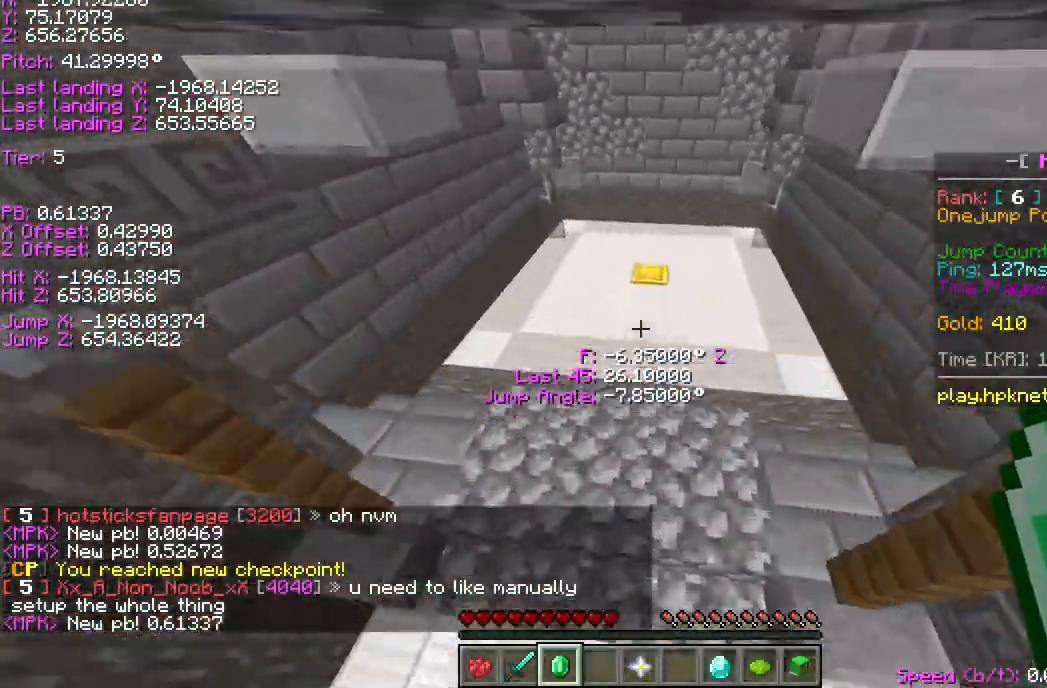
{"keys": ["ctrl"], "events": [[309, "space", "down"], [446, "space", "up"], [446, "w", "up"]]}
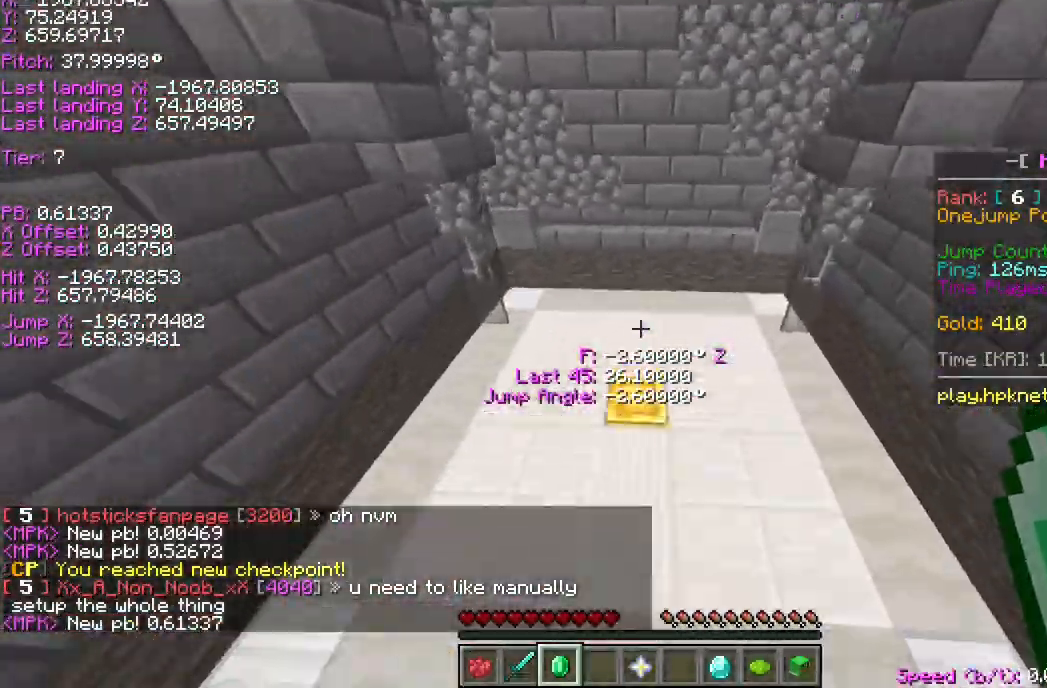
{"keys": ["ctrl"], "events": []}
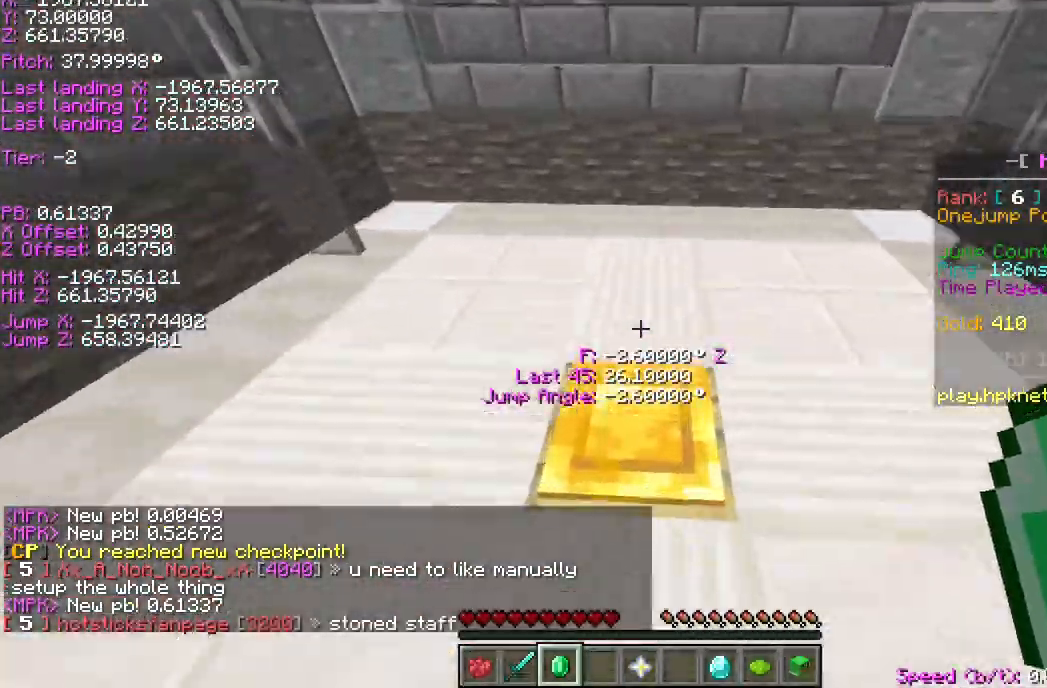
{"keys": ["a", "ctrl", "w"]}
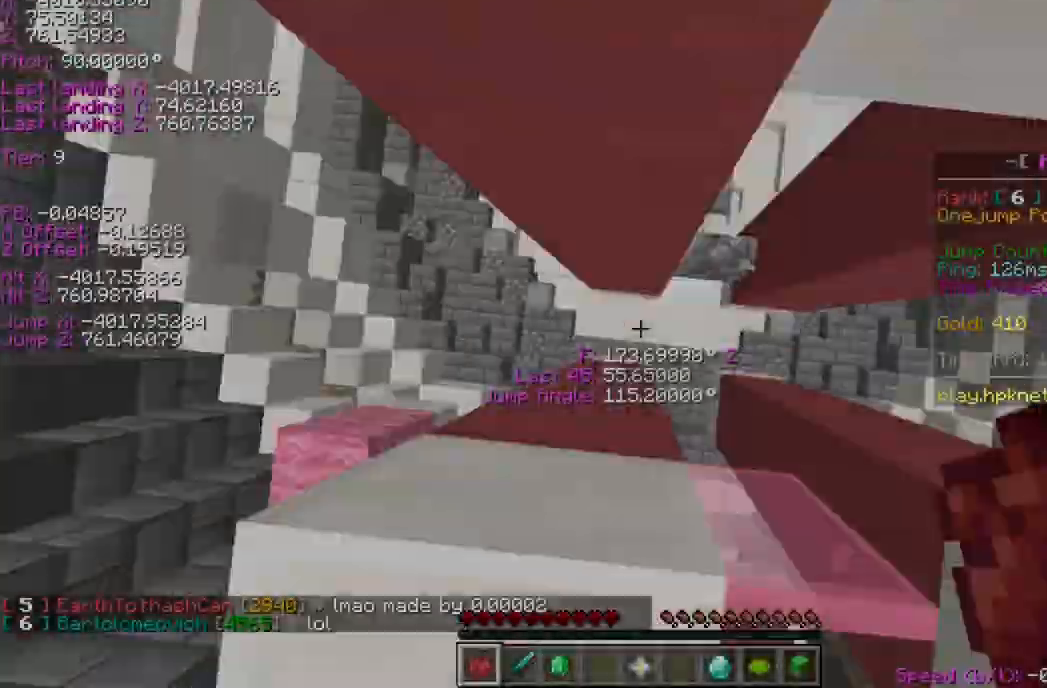
{"keys": ["a", "ctrl", "w"], "events": []}
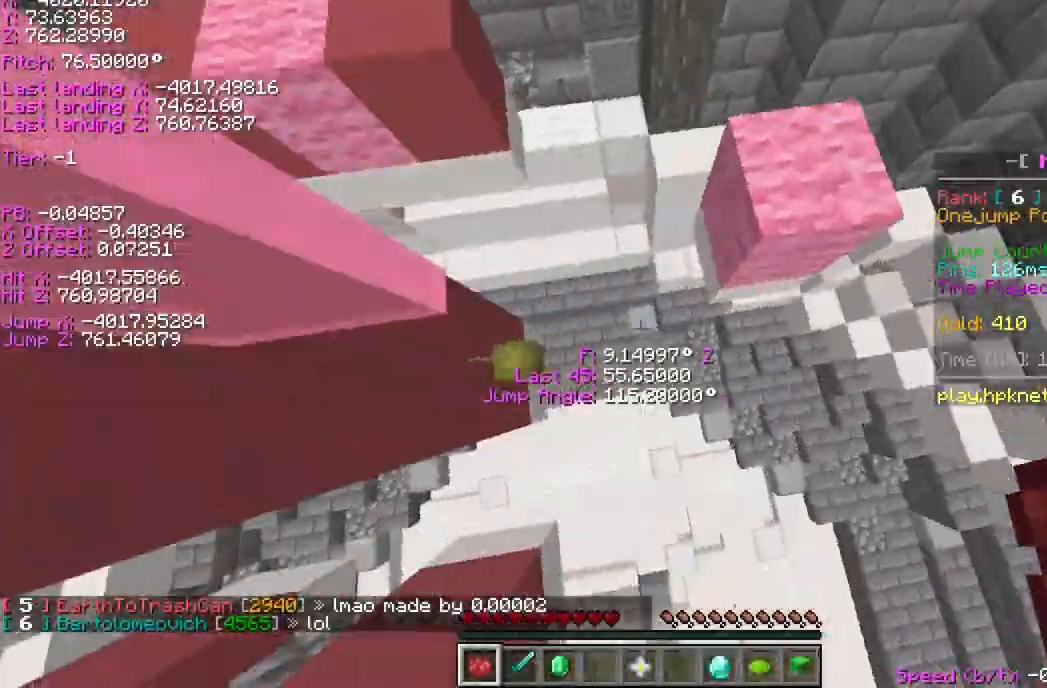
{"keys": ["ctrl"], "events": [[206, "w", "up"], [275, "a", "up"]]}
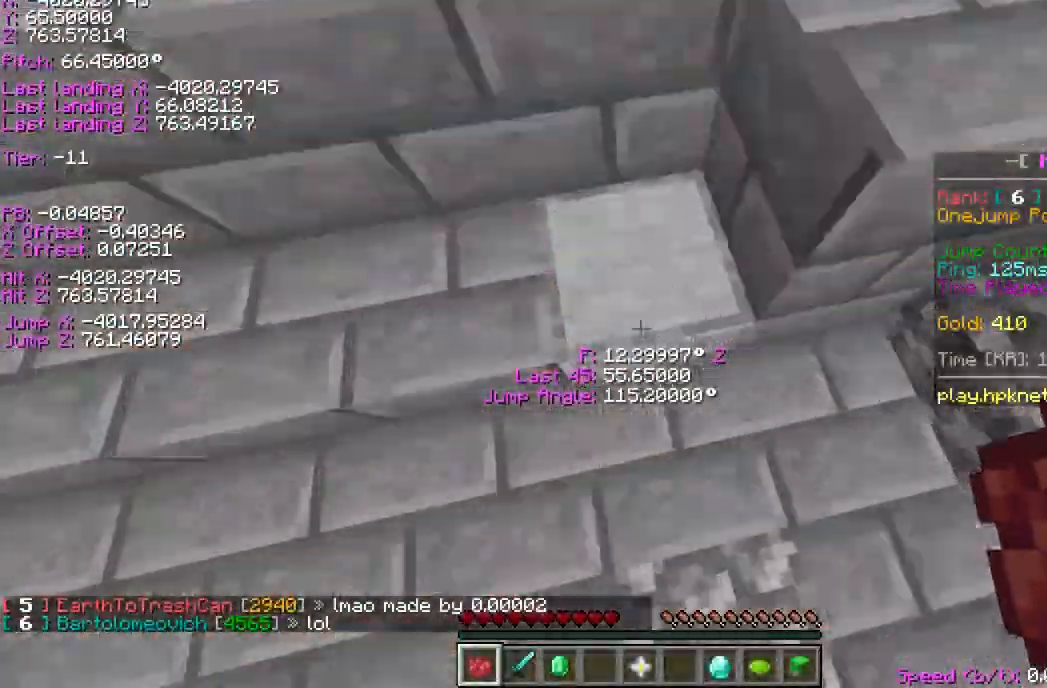
{"keys": ["a", "ctrl", "w"], "events": [[103, "a", "down"], [103, "w", "down"], [172, "space", "down"], [275, "space", "up"], [378, "space", "down"], [446, "space", "up"]]}
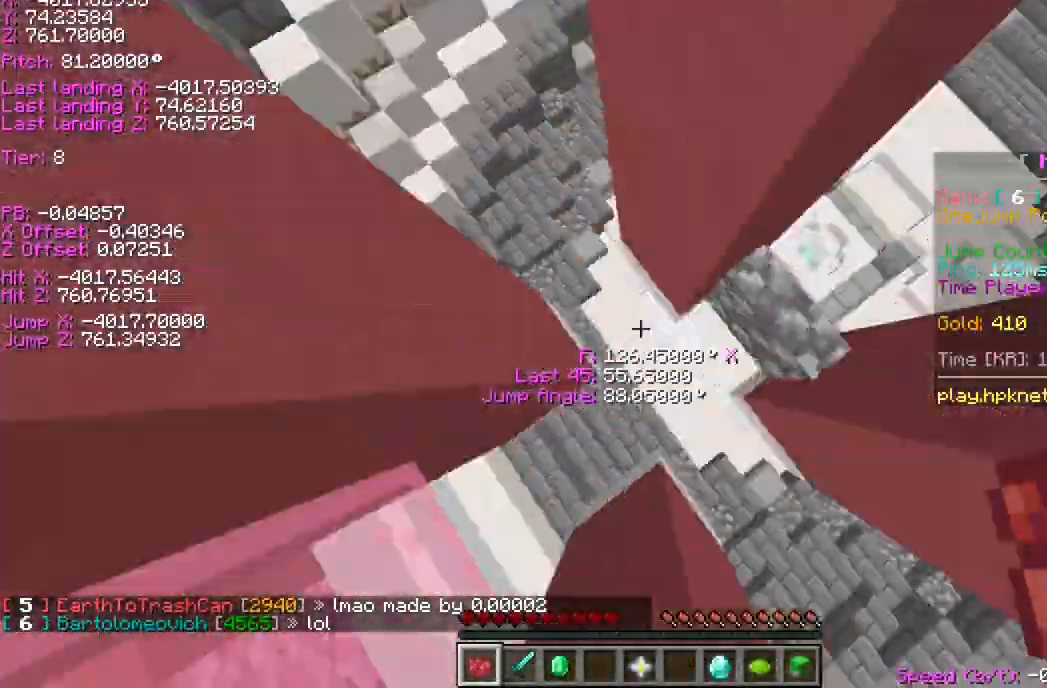
{"keys": ["ctrl"], "events": [[274, "w", "up"], [343, "a", "up"]]}
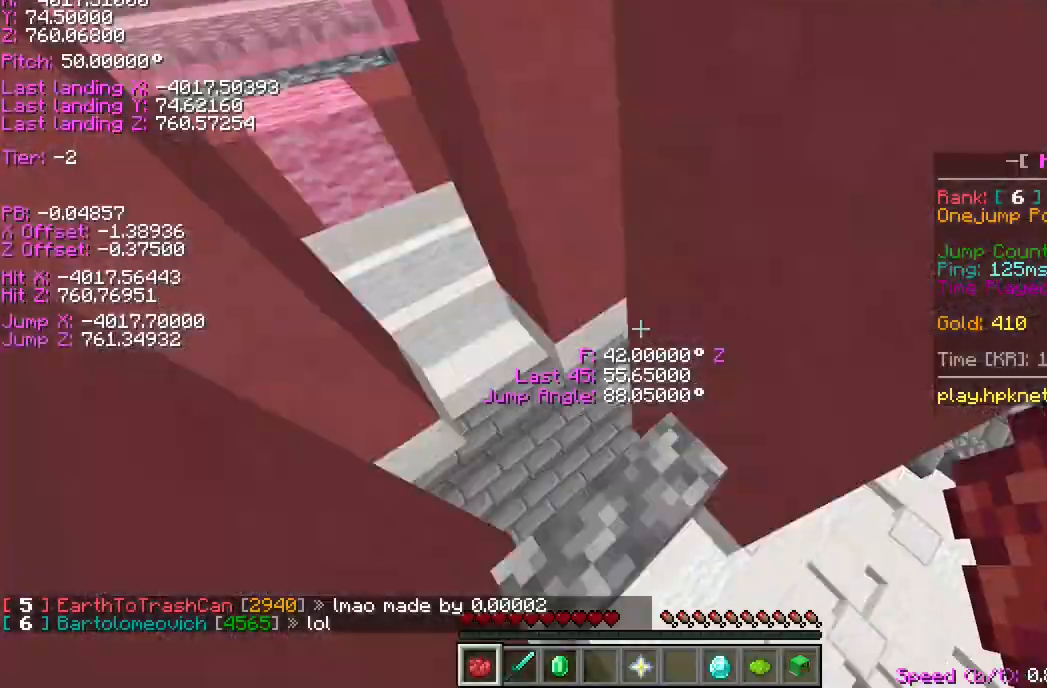
{"keys": ["a", "ctrl", "w"], "events": [[172, "a", "down"], [172, "w", "down"], [240, "space", "down"], [275, "space", "up"], [446, "space", "down"], [515, "space", "up"]]}
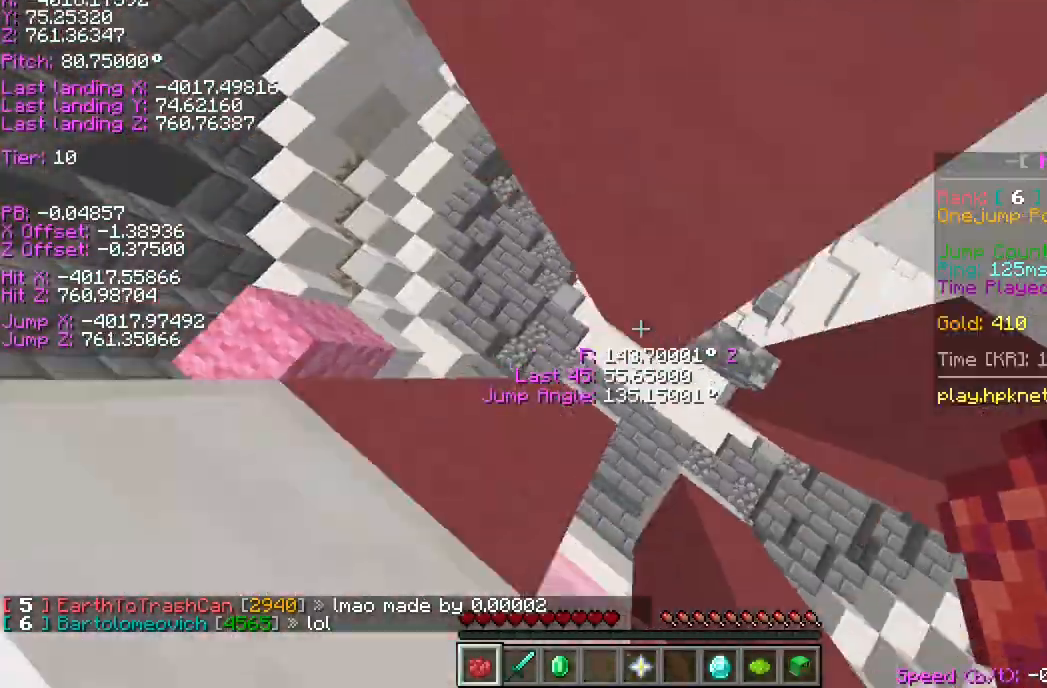
{"keys": ["a", "ctrl", "w"], "events": []}
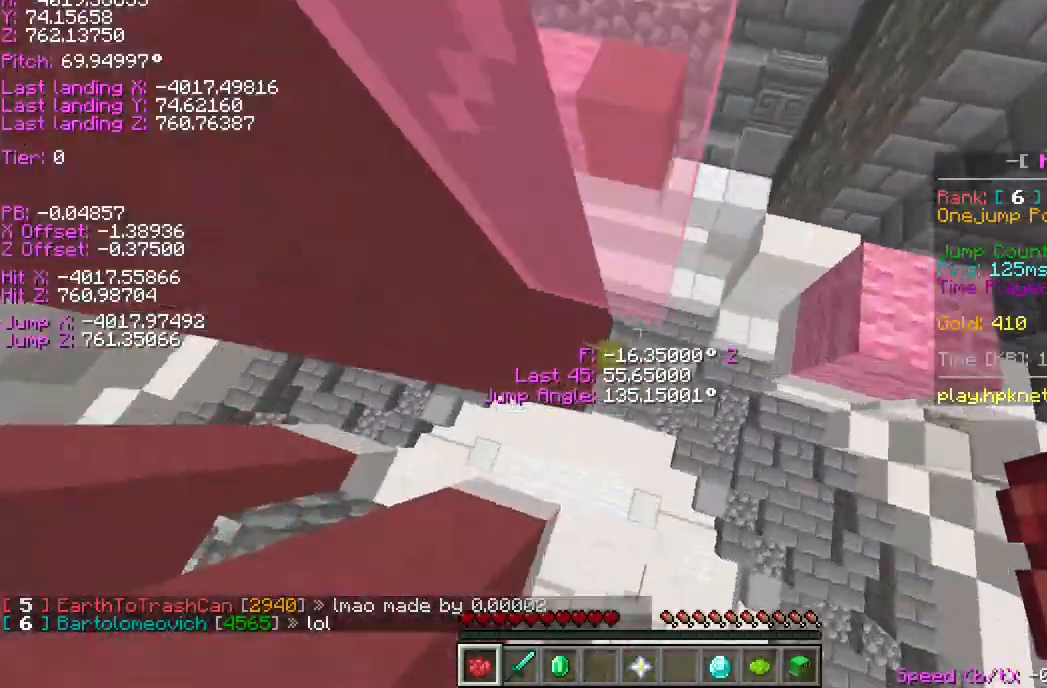
{"keys": ["ctrl"], "events": [[446, "w", "up"], [515, "a", "up"]]}
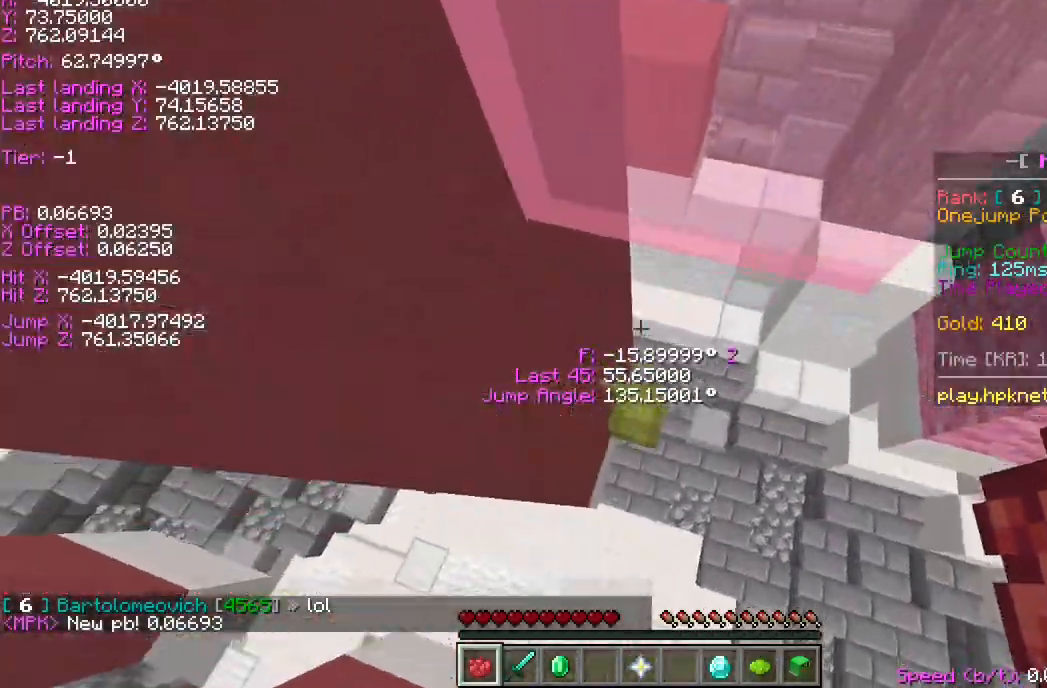
{"keys": ["ctrl", "shift", "w"], "events": [[240, "shift", "down"], [446, "w", "down"]]}
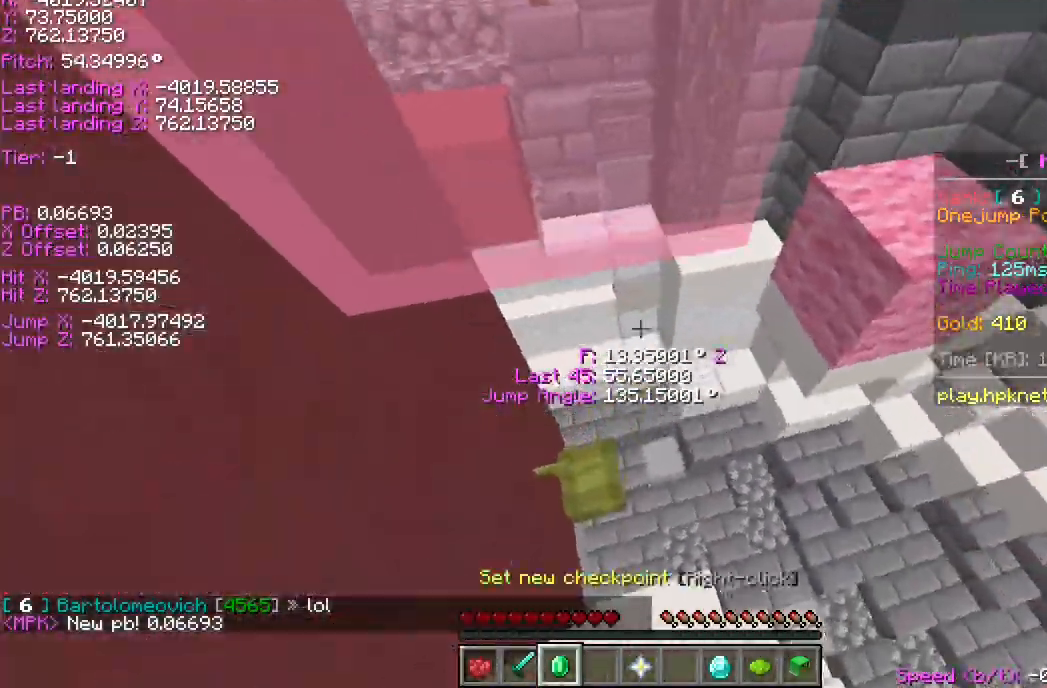
{"keys": ["ctrl", "shift"], "events": [[138, "d", "down"], [138, "w", "up"], [206, "s", "down"], [515, "d", "up"], [515, "s", "up"]]}
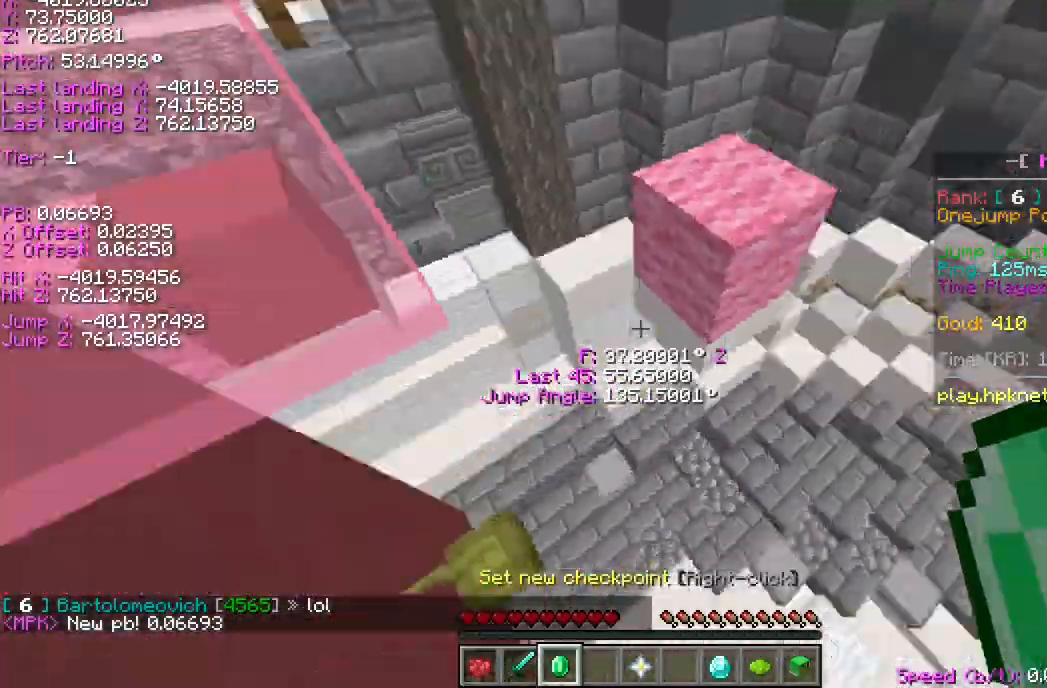
{"keys": ["ctrl", "space"], "events": [[309, "shift", "up"], [309, "space", "down"]]}
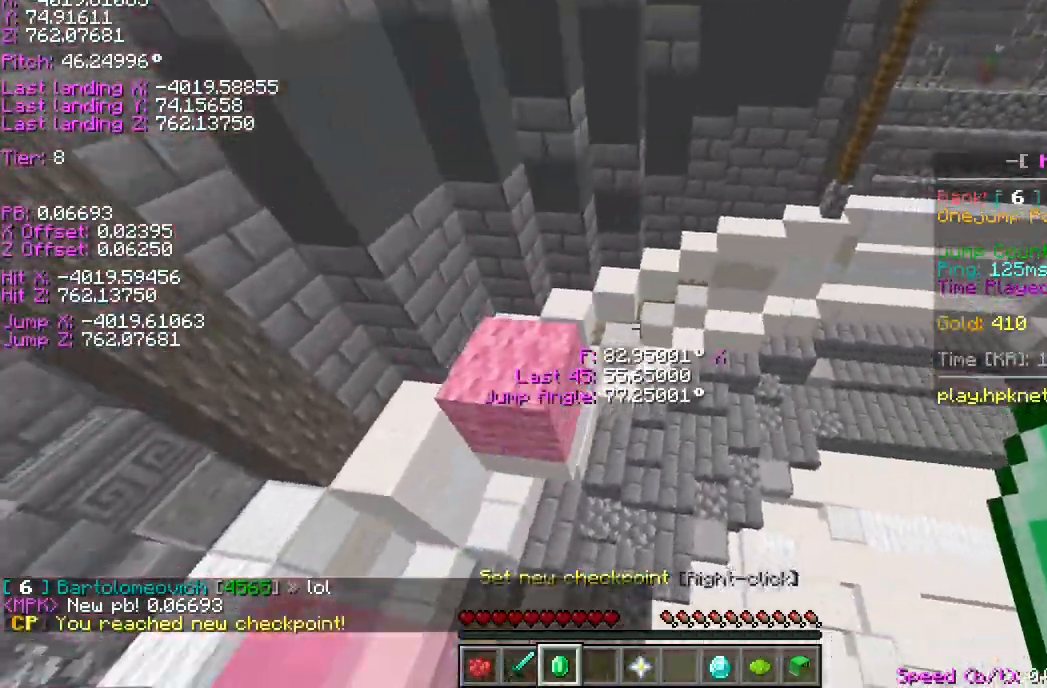
{"keys": ["a", "ctrl", "space", "w"], "events": [[377, "w", "down"], [480, "a", "down"]]}
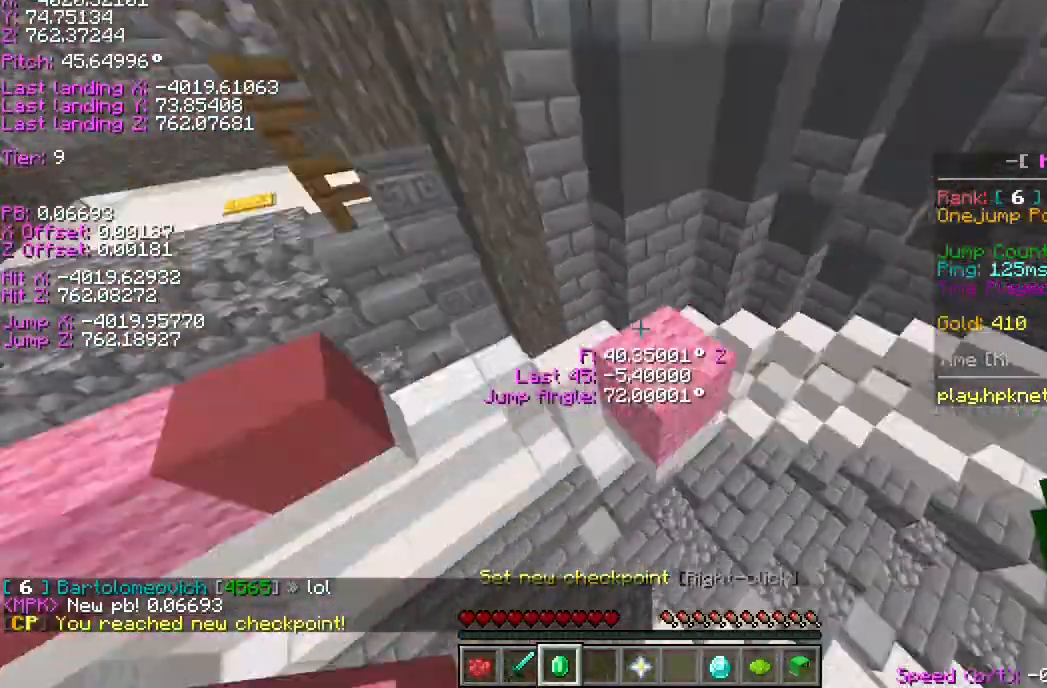
{"keys": ["a", "ctrl", "w"], "events": [[69, "space", "up"], [446, "space", "down"], [515, "space", "up"]]}
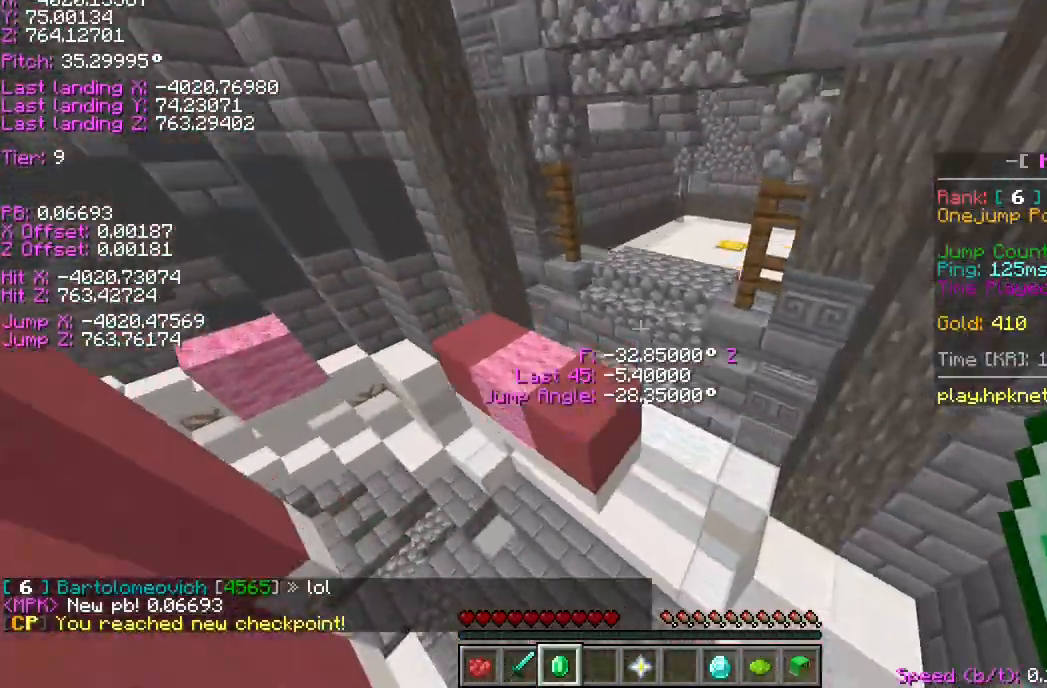
{"keys": ["ctrl", "space", "w"], "events": [[446, "a", "up"], [446, "space", "down"]]}
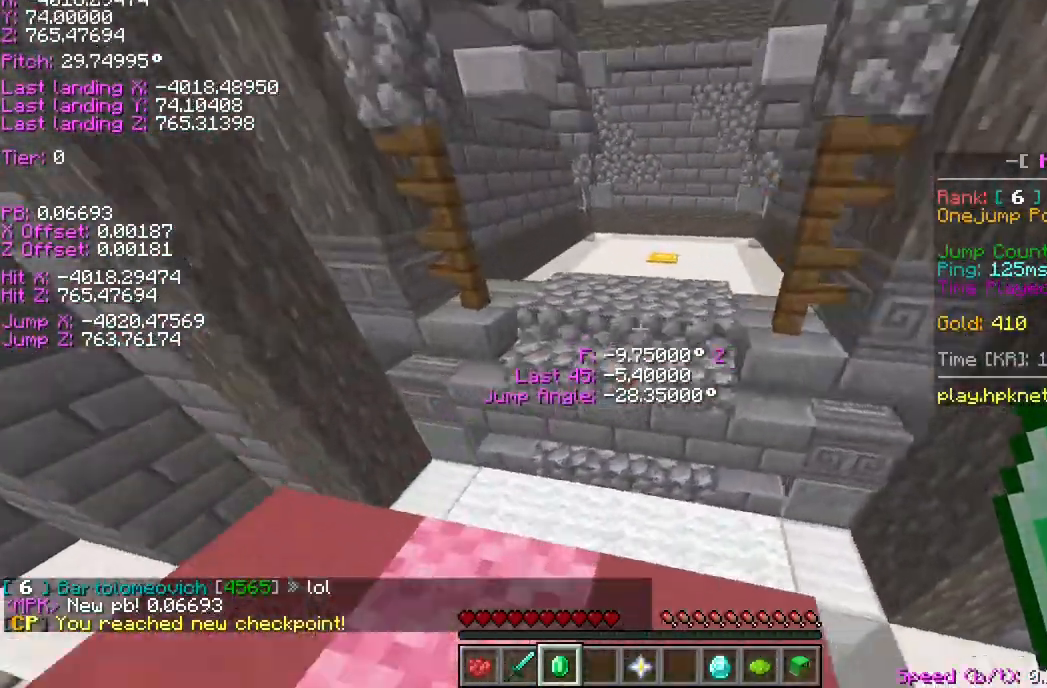
{"keys": ["ctrl"], "events": [[138, "space", "up"], [172, "d", "down"], [343, "d", "up"], [343, "w", "up"], [446, "ctrl", "up"], [515, "ctrl", "down"]]}
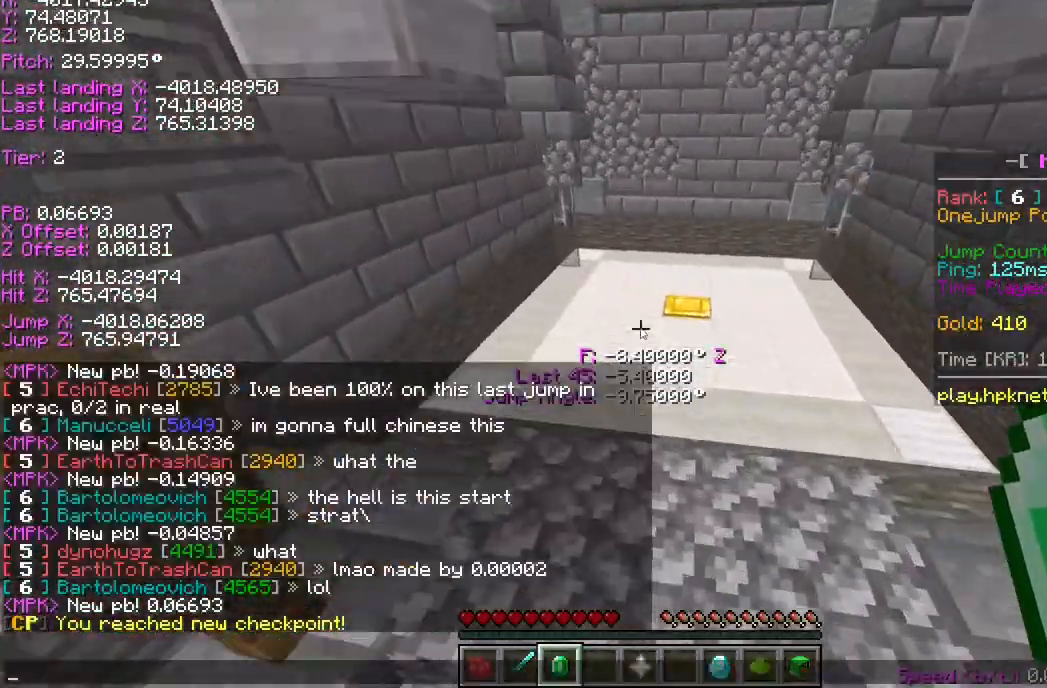
{"keys": ["ctrl"], "events": []}
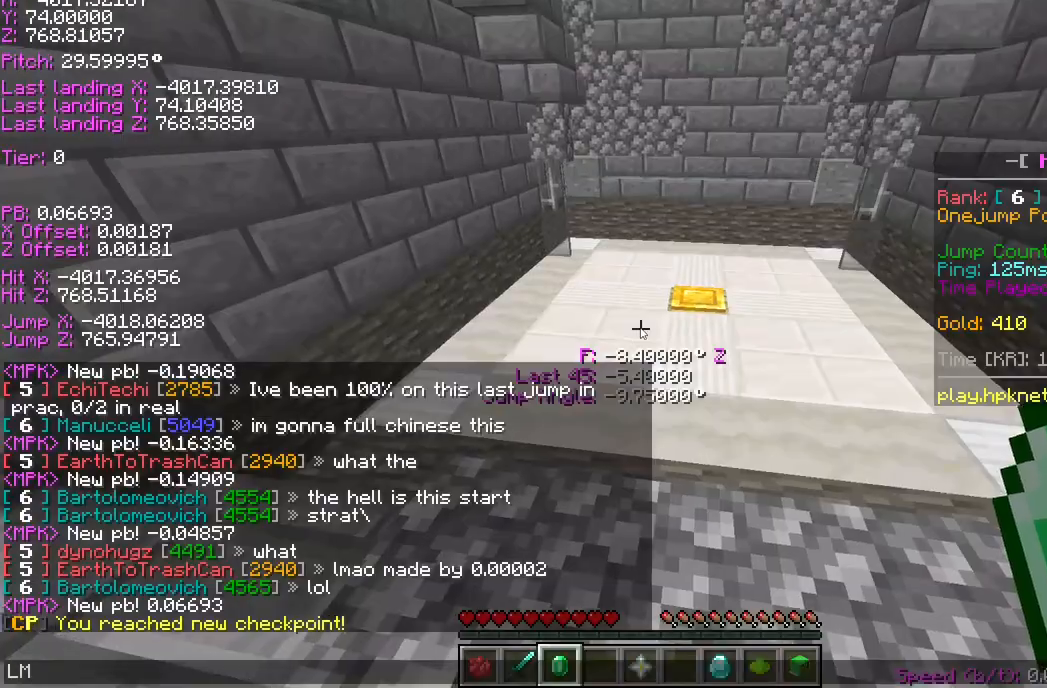
{"keys": ["ctrl"], "events": []}